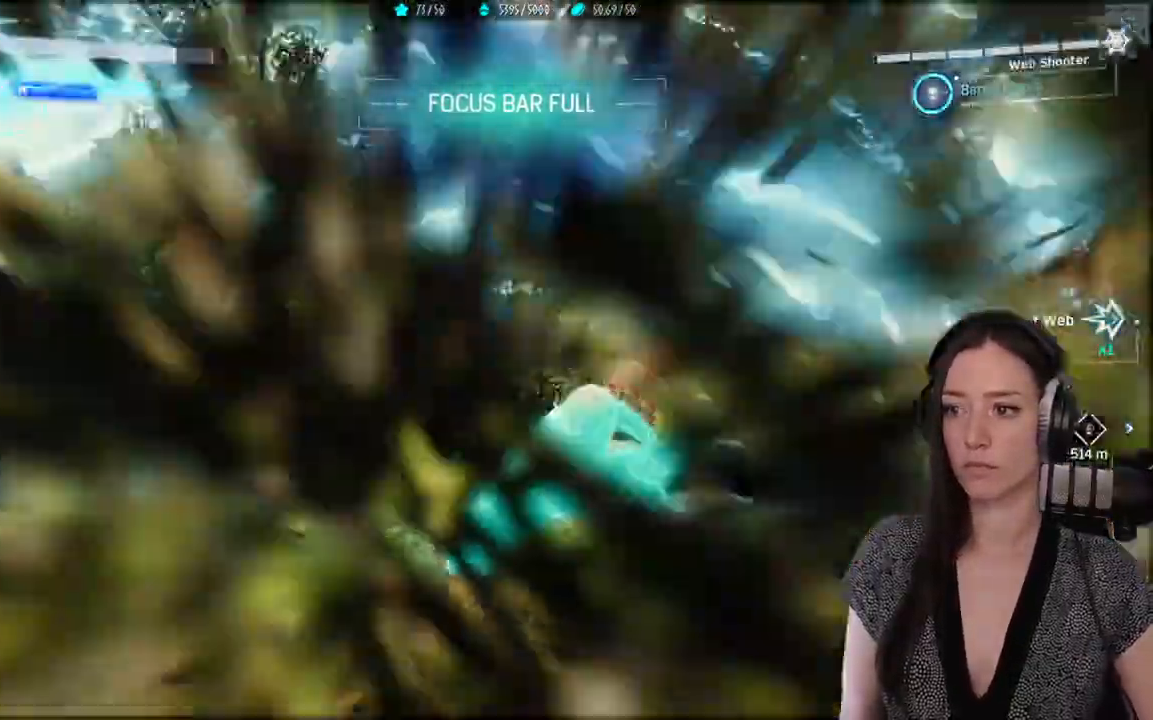
Gameplay with a controller (Xbox layout); each line is a JSON object with the inputs held at the frame after it. "events" lists button and stick changes between this image and that frame as [ms after this image, input, new state], when the widget could be followed in between.
{"buttons": [], "left_stick": "center", "right_stick": "down", "events": [[33, "left_stick", "center"], [350, "right_stick", "down"]]}
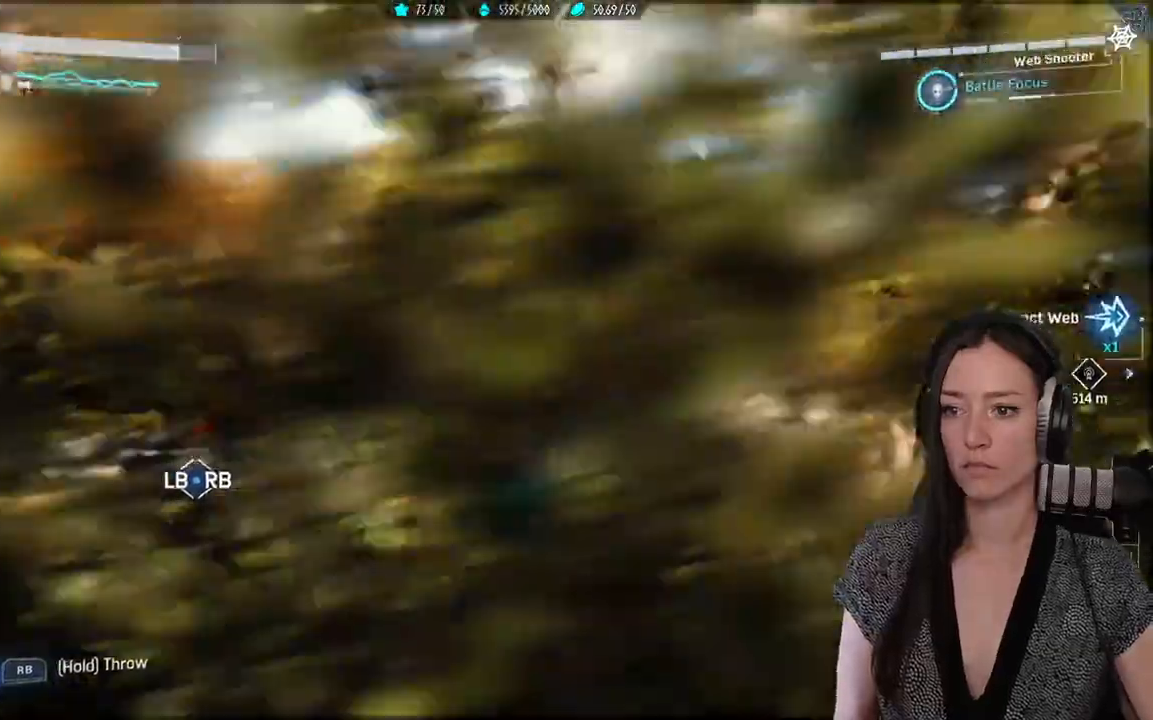
{"buttons": [], "left_stick": "up", "right_stick": "down", "events": [[200, "left_stick", "up"], [333, "B", "down"], [450, "B", "up"]]}
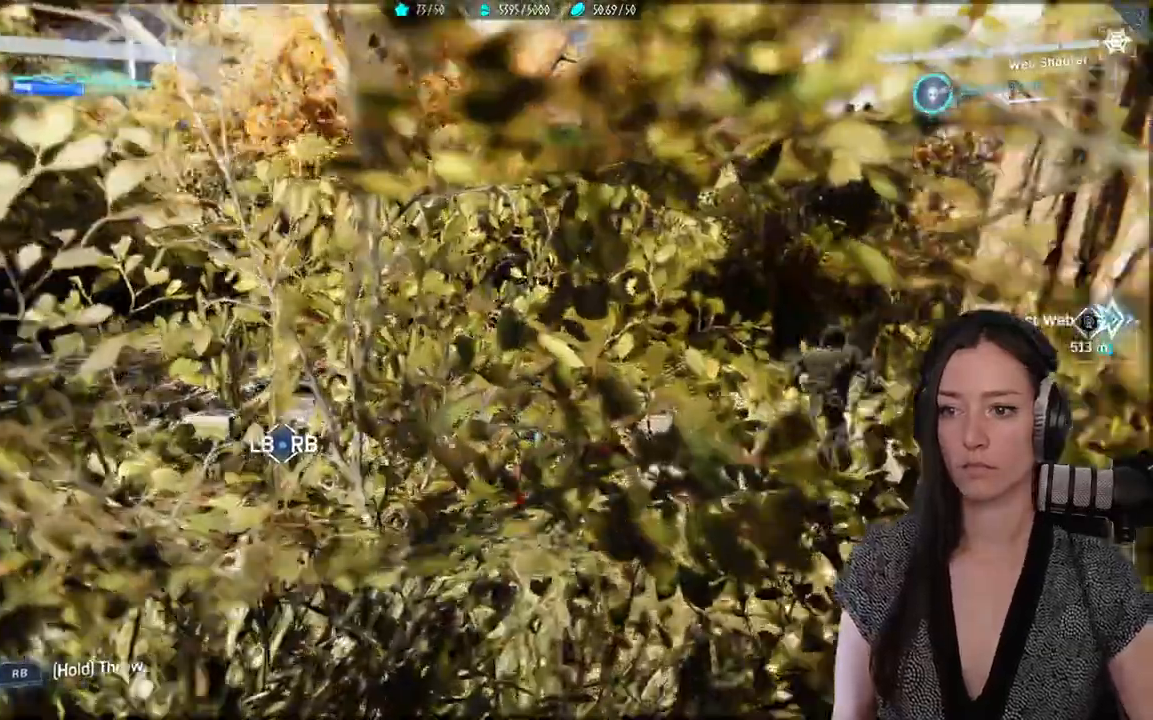
{"buttons": [], "left_stick": "center", "right_stick": "down", "events": [[383, "left_stick", "center"]]}
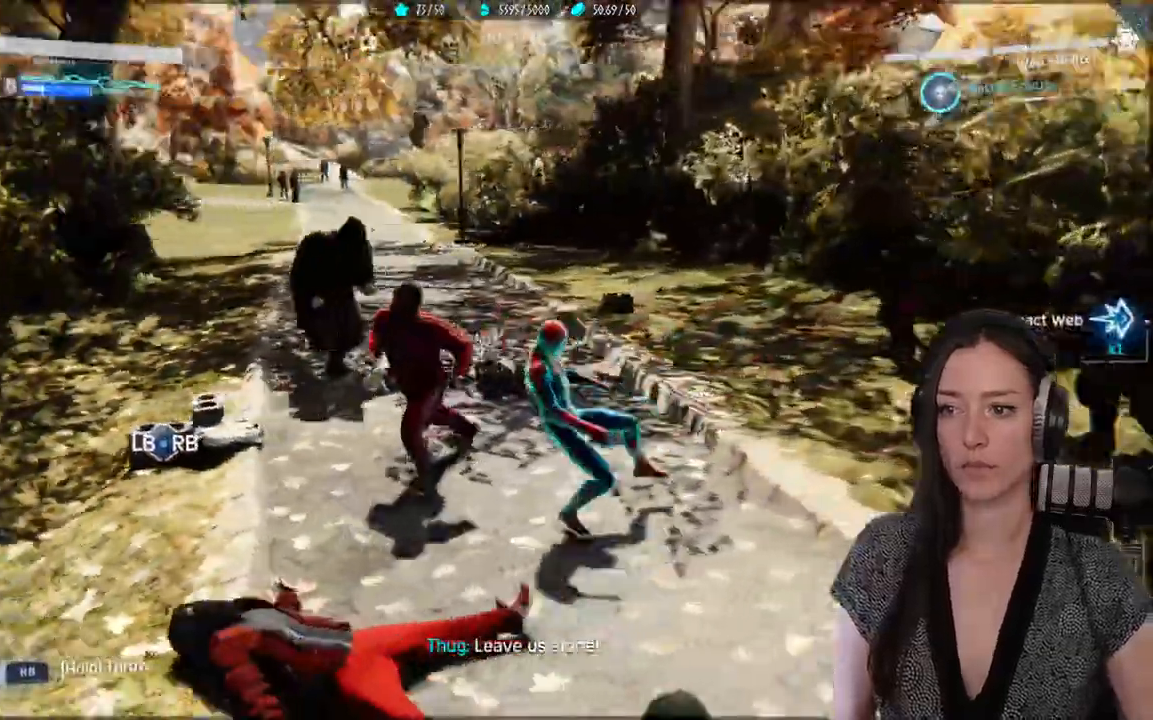
{"buttons": [], "left_stick": "down", "right_stick": "center", "events": [[83, "left_stick", "down"], [233, "right_stick", "center"], [300, "R2", "down"], [367, "B", "down"], [383, "R2", "up"], [467, "B", "up"]]}
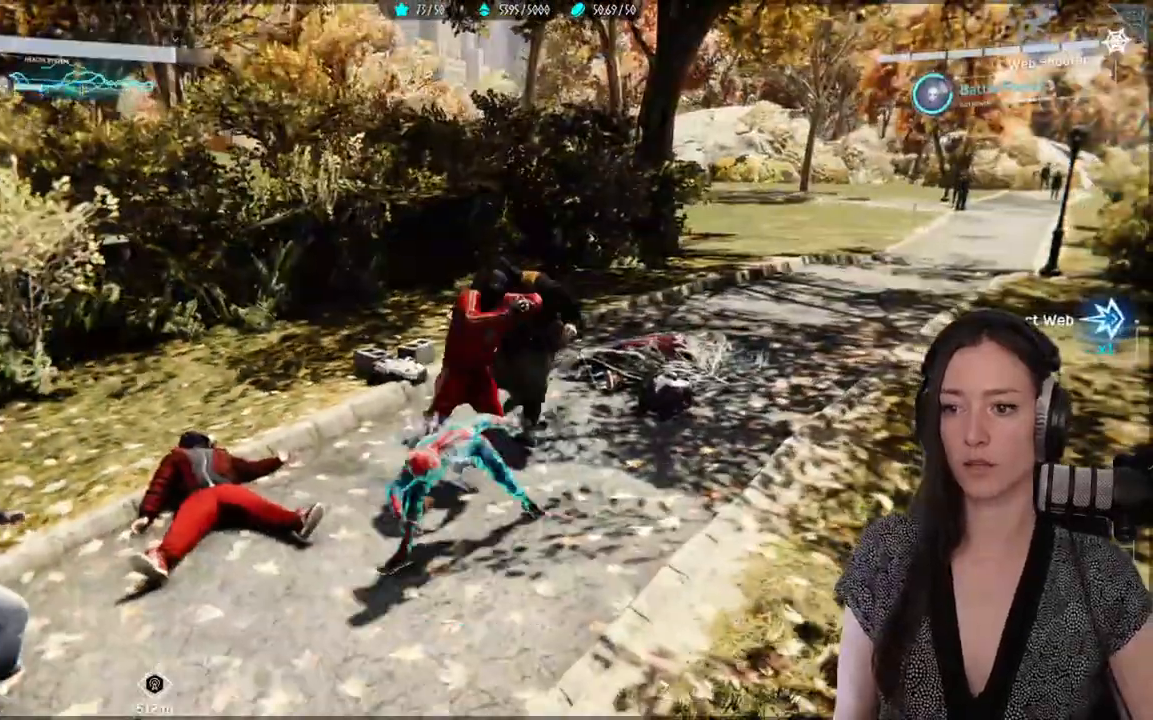
{"buttons": [], "left_stick": "down", "right_stick": "center", "events": [[33, "B", "down"], [150, "B", "up"]]}
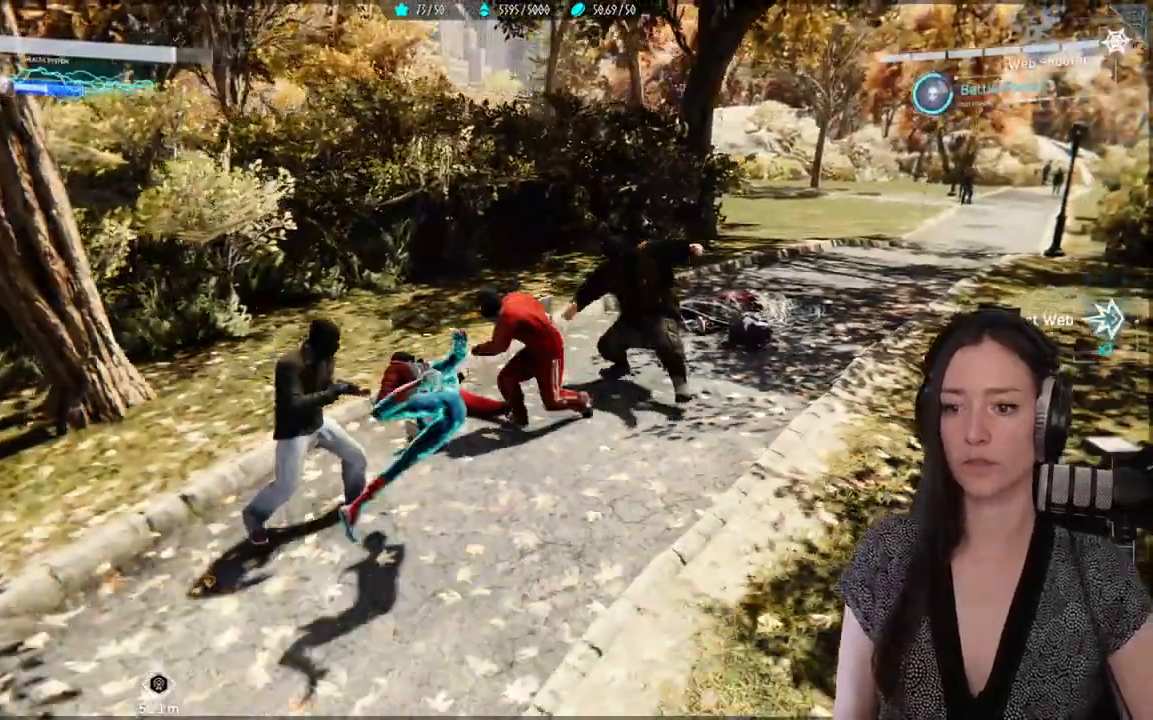
{"buttons": ["B"], "left_stick": "down", "right_stick": "center"}
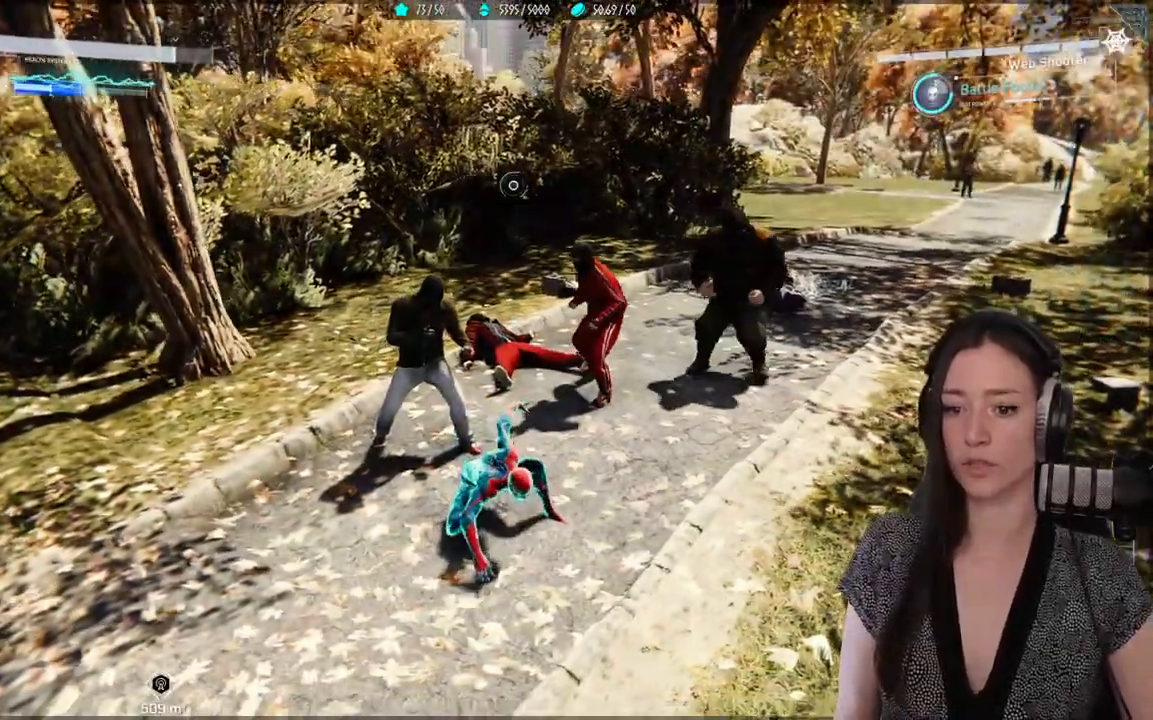
{"buttons": [], "left_stick": "center", "right_stick": "center", "events": [[67, "B", "up"], [483, "left_stick", "center"]]}
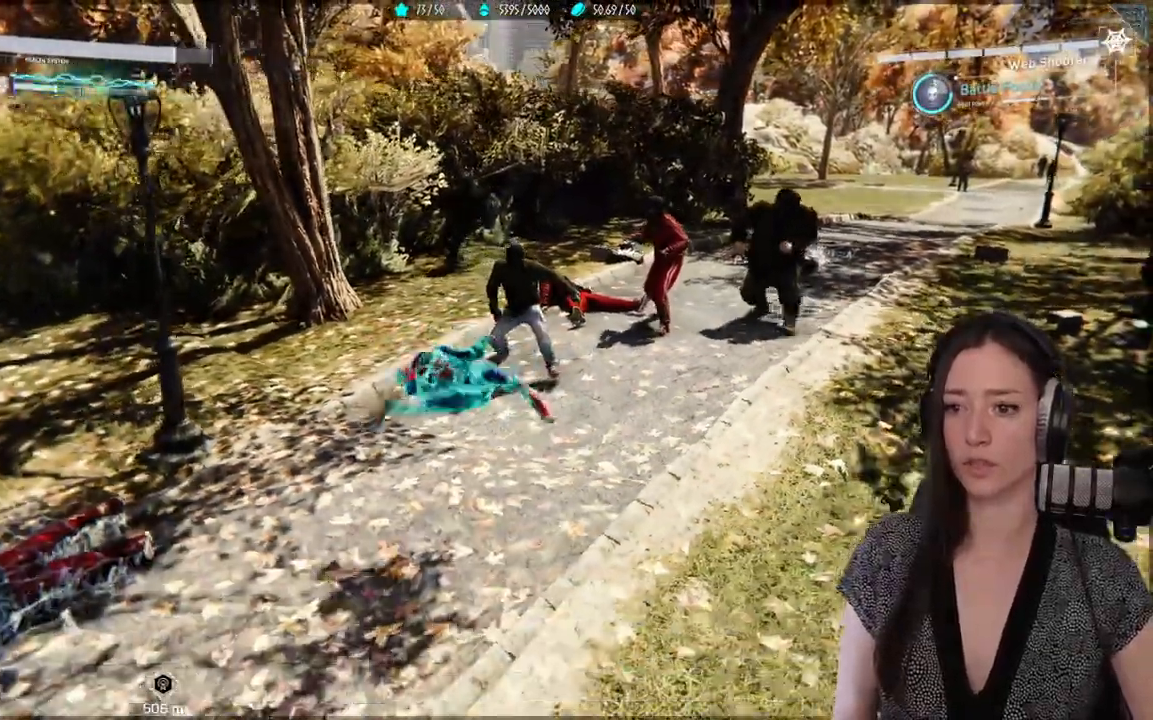
{"buttons": ["L1", "R1"], "left_stick": "center", "right_stick": "center"}
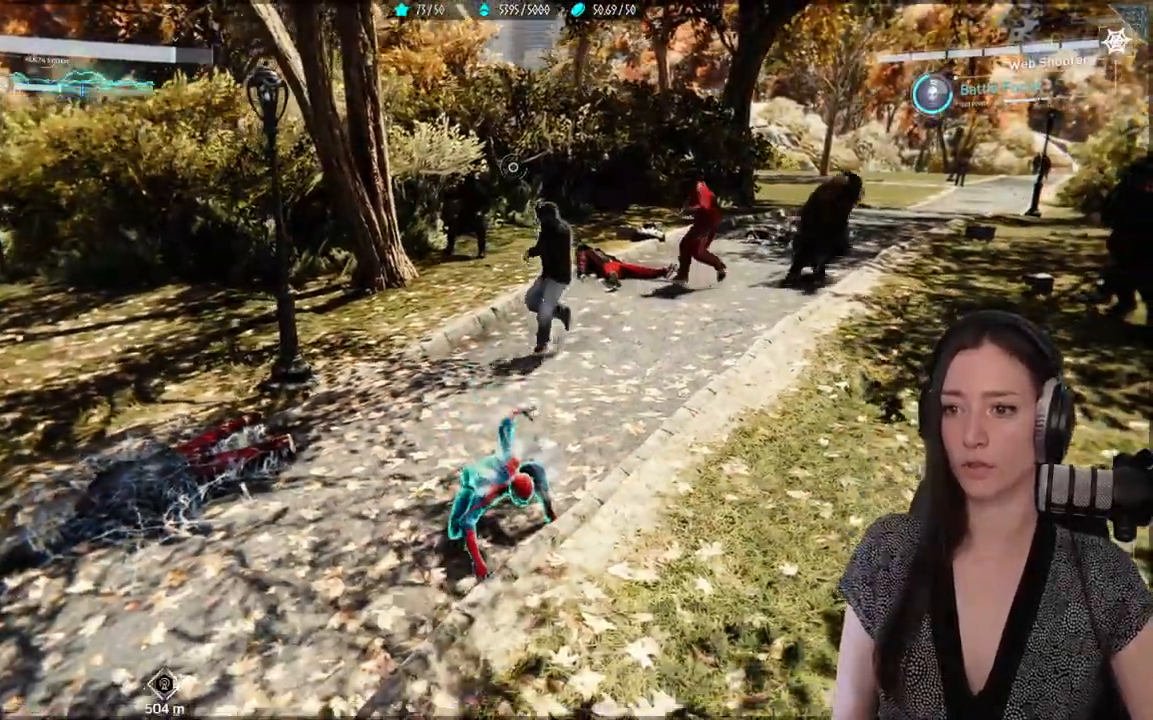
{"buttons": ["B"], "left_stick": "down", "right_stick": "center", "events": [[150, "R1", "up"], [167, "L1", "up"], [350, "left_stick", "down"], [433, "B", "down"]]}
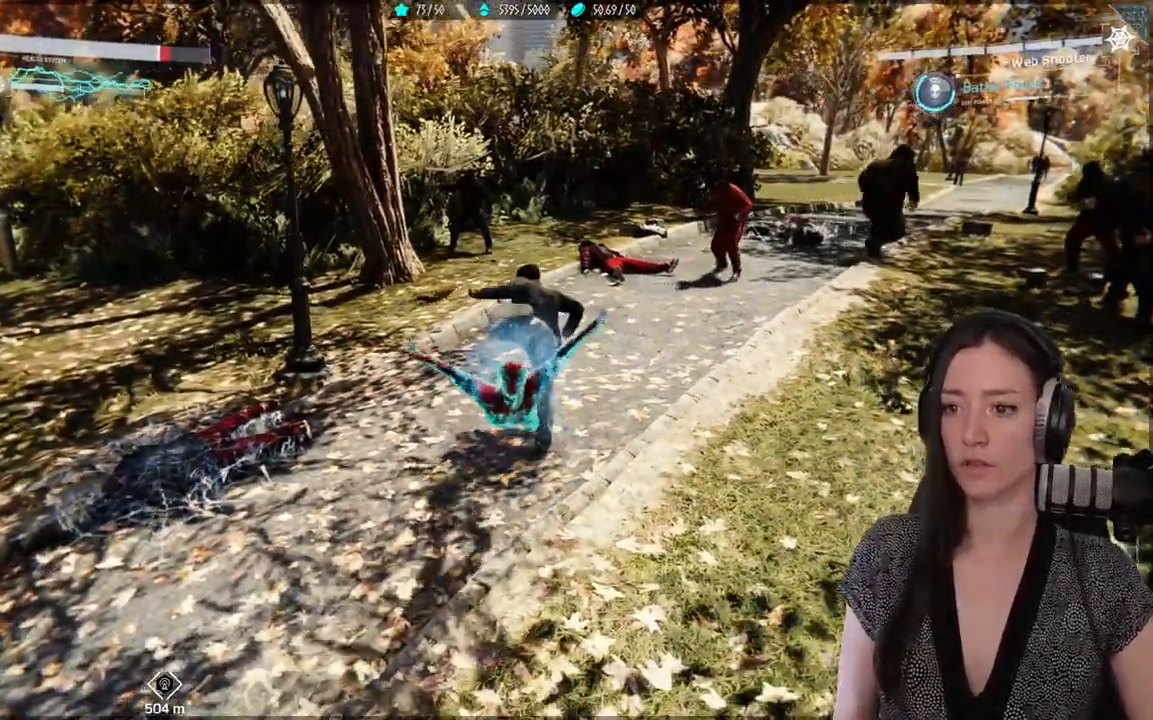
{"buttons": ["Y"], "left_stick": "center", "right_stick": "center", "events": [[33, "left_stick", "down-left"], [50, "B", "up"], [383, "Y", "down"], [383, "left_stick", "center"]]}
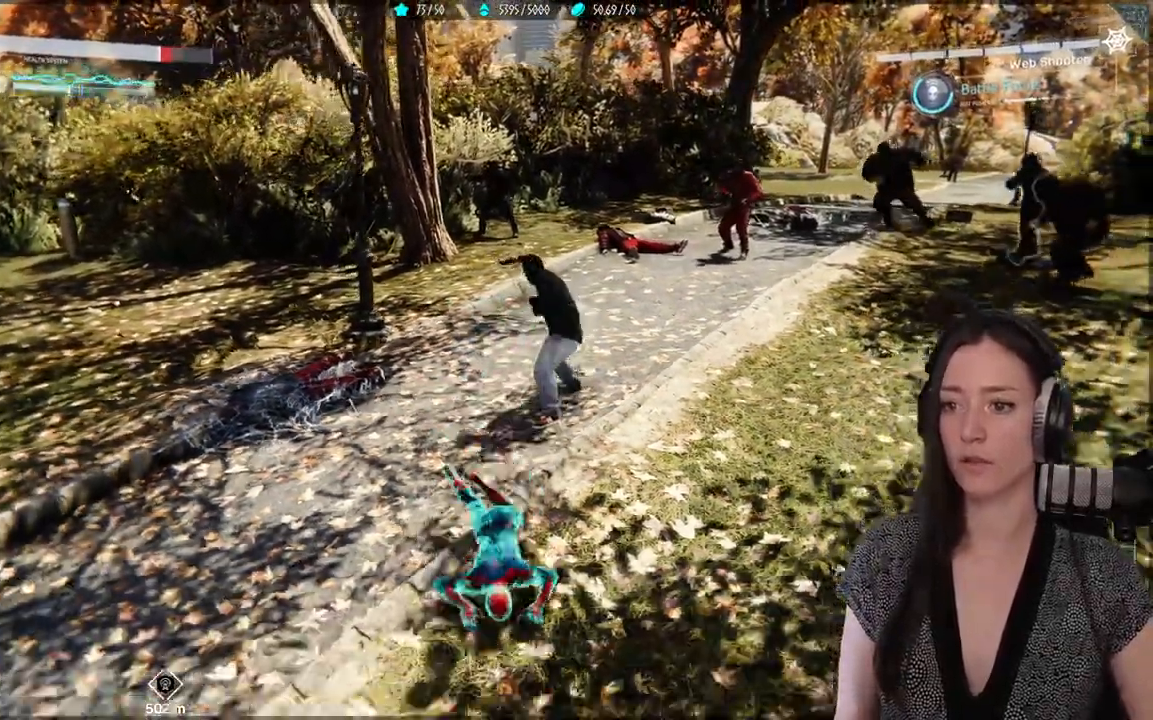
{"buttons": [], "left_stick": "up", "right_stick": "center", "events": [[17, "Y", "up"], [100, "left_stick", "up-right"], [117, "Y", "down"], [233, "Y", "up"], [350, "Y", "down"], [433, "Y", "up"], [433, "left_stick", "up"]]}
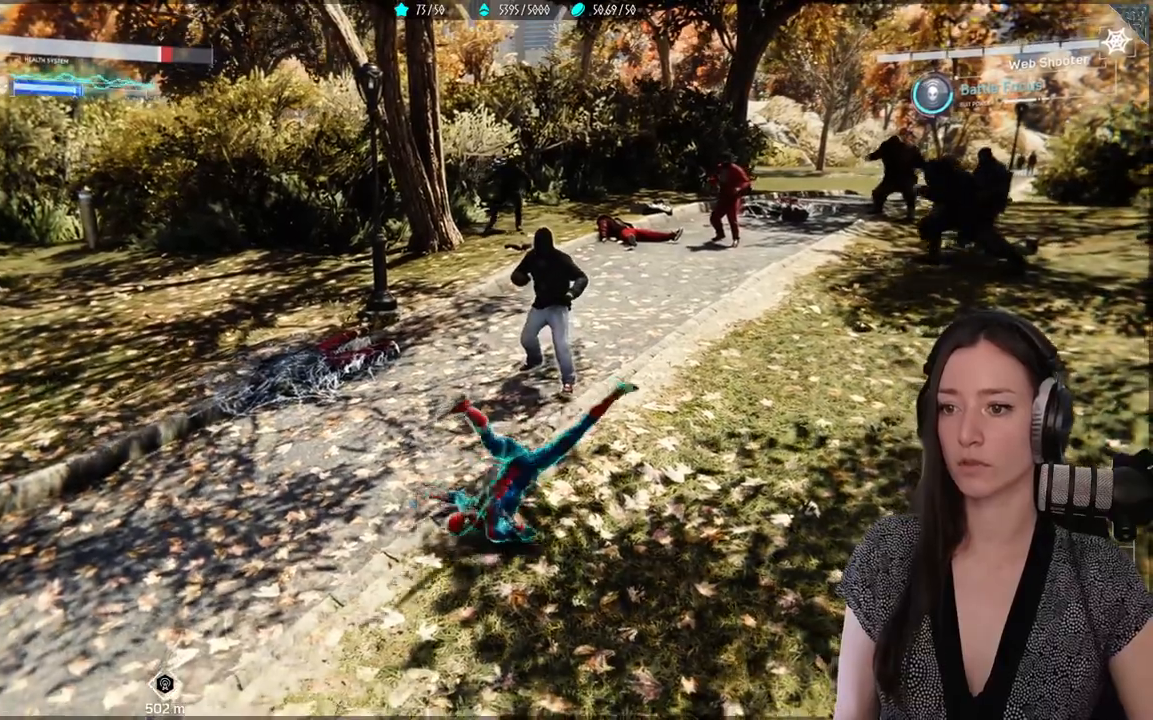
{"buttons": ["X"], "left_stick": "up", "right_stick": "center", "events": [[133, "left_stick", "center"], [233, "X", "down"], [300, "X", "up"], [317, "left_stick", "up"], [433, "X", "down"]]}
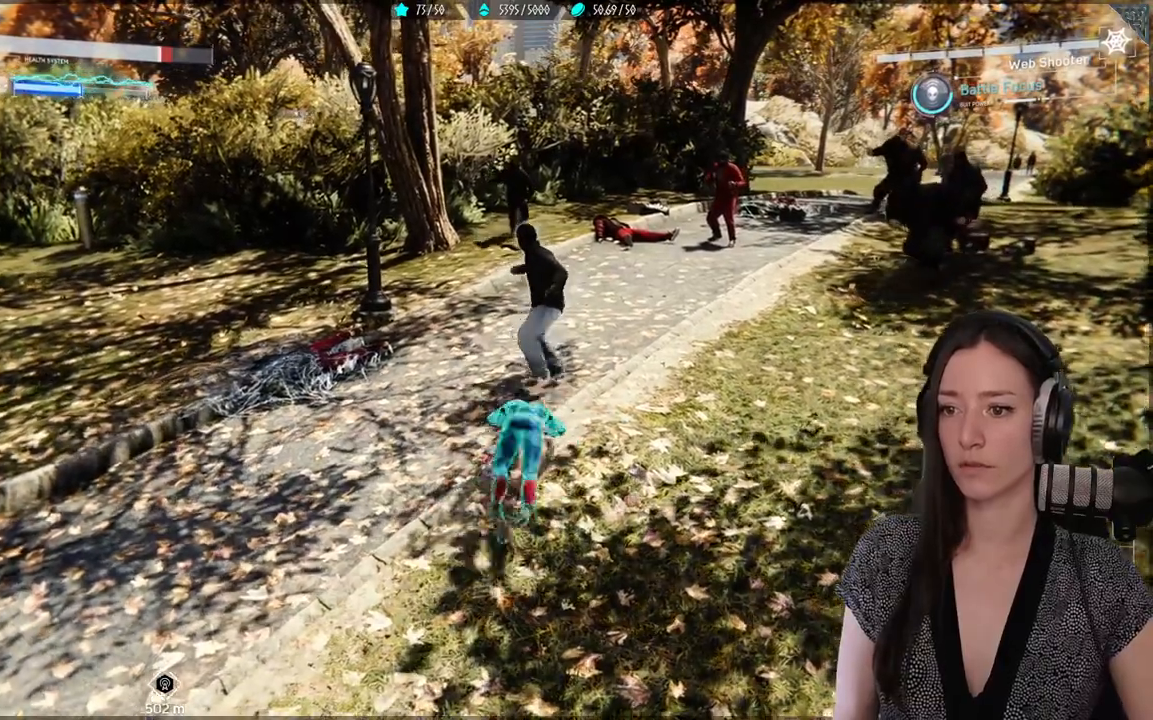
{"buttons": [], "left_stick": "up", "right_stick": "center", "events": [[33, "X", "up"], [117, "X", "down"], [250, "X", "up"], [317, "X", "down"], [483, "X", "up"]]}
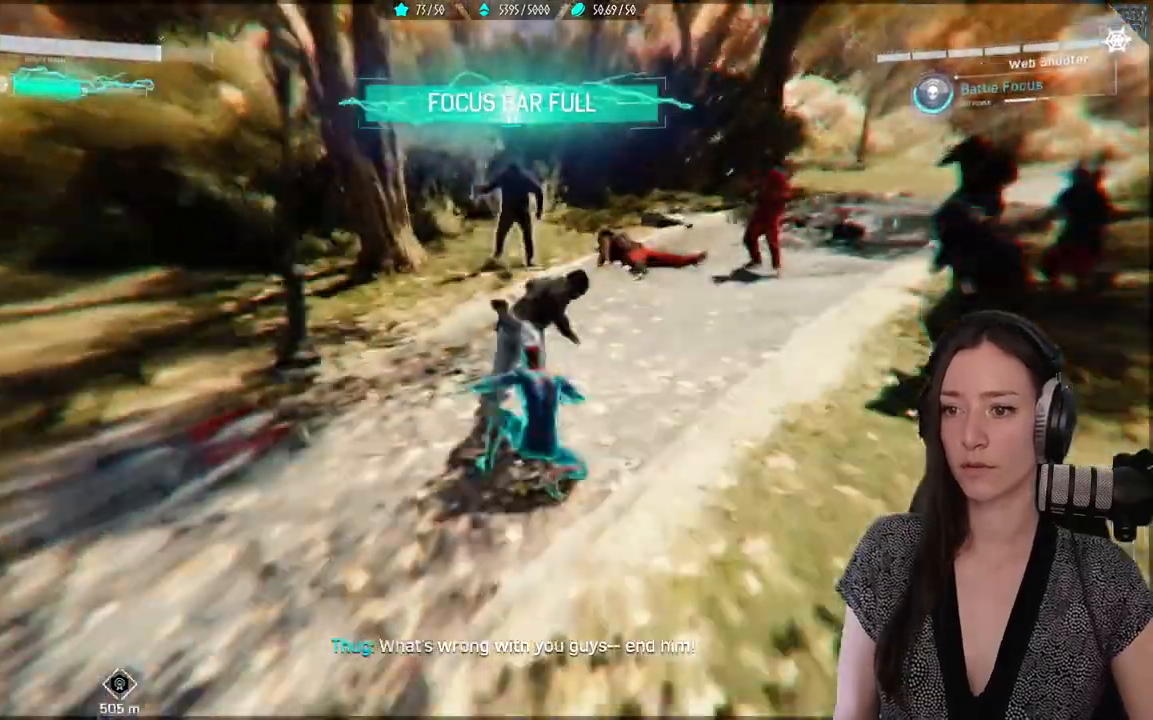
{"buttons": ["B", "Y"], "left_stick": "center", "right_stick": "center", "events": [[217, "left_stick", "center"], [400, "B", "down"], [433, "Y", "down"]]}
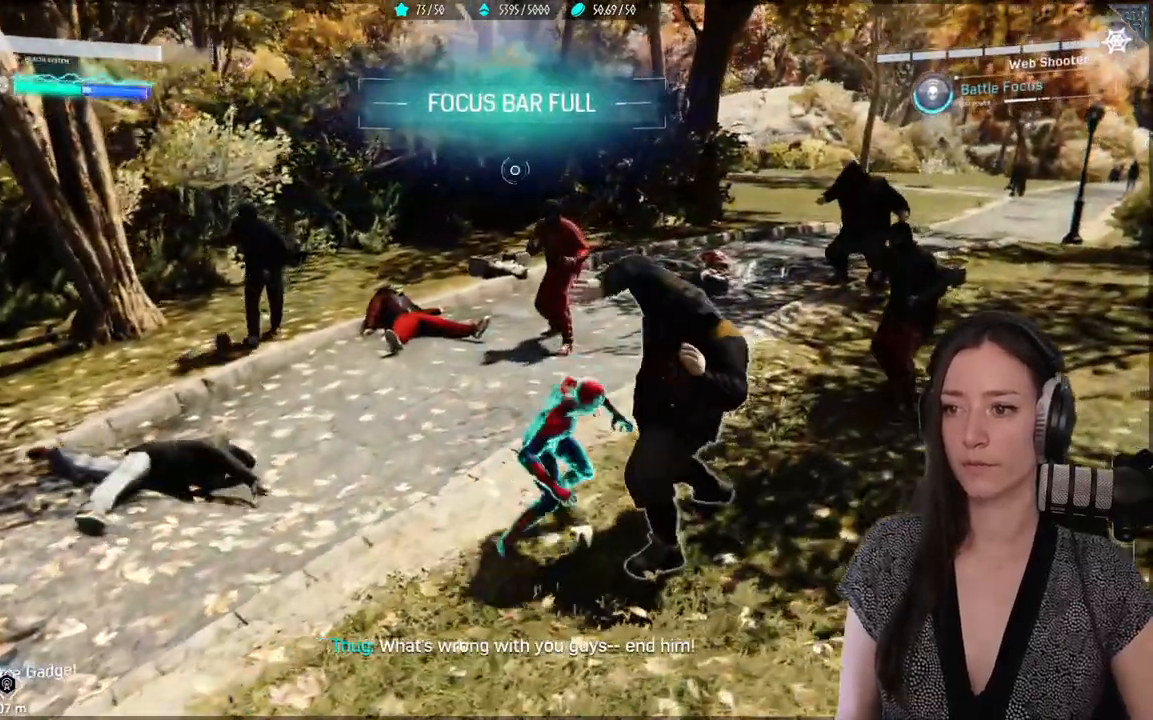
{"buttons": [], "left_stick": "center", "right_stick": "center", "events": [[450, "Y", "up"], [483, "B", "up"]]}
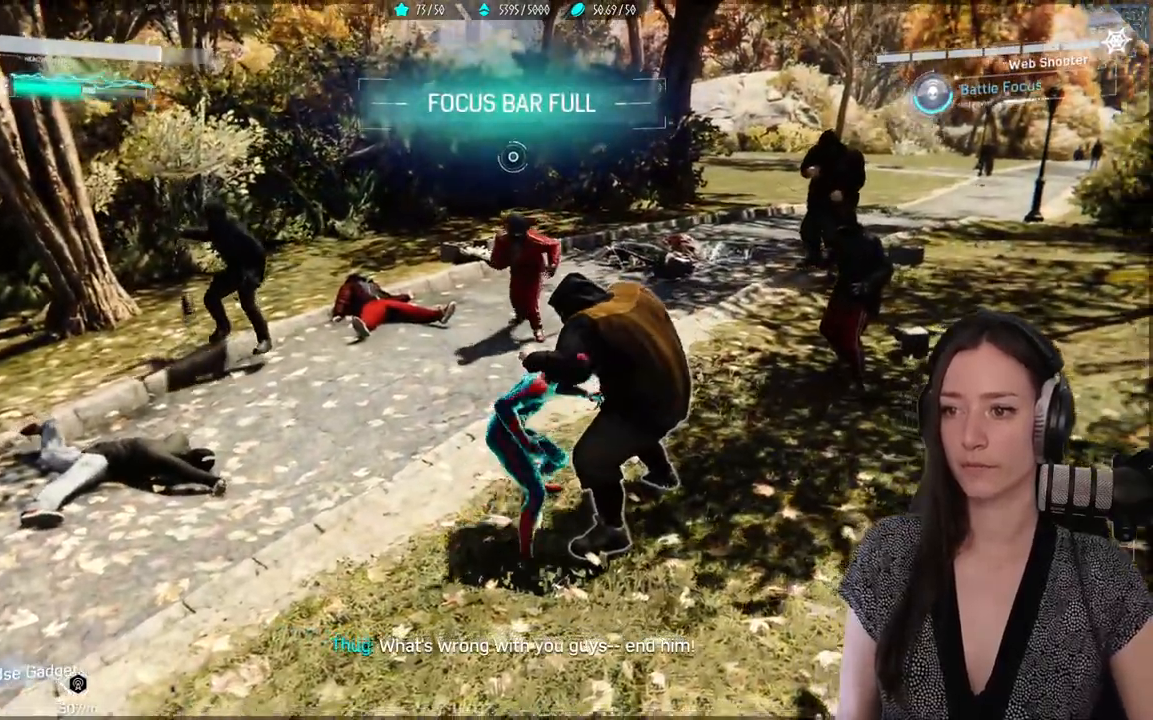
{"buttons": [], "left_stick": "up-left", "right_stick": "center", "events": [[67, "B", "down"], [100, "Y", "down"], [233, "left_stick", "up-left"], [333, "Y", "up"], [367, "B", "up"]]}
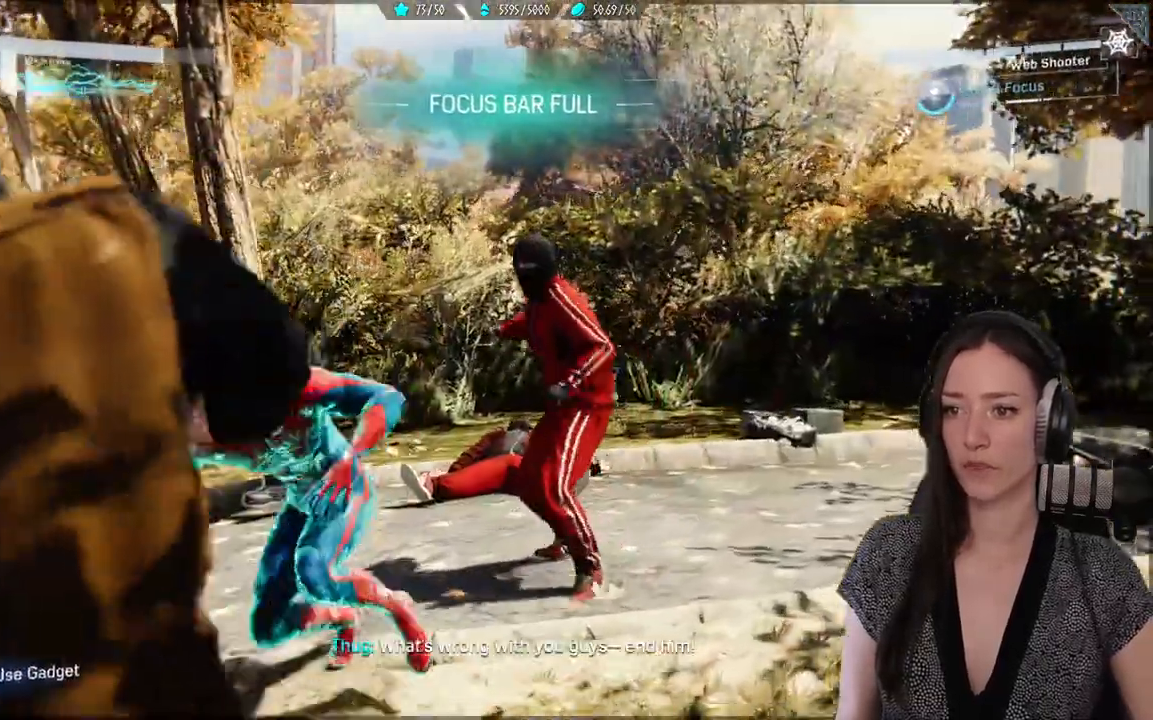
{"buttons": [], "left_stick": "up-left", "right_stick": "center", "events": [[83, "B", "down"], [83, "Y", "down"], [233, "Y", "up"], [267, "B", "up"]]}
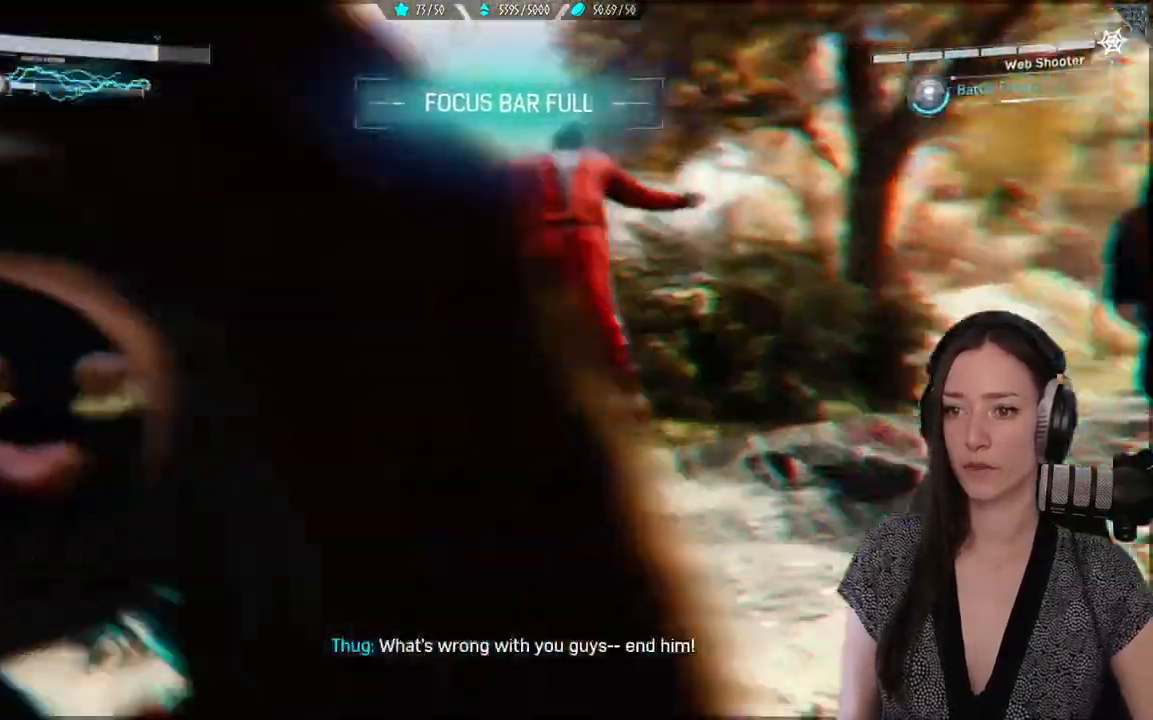
{"buttons": [], "left_stick": "up", "right_stick": "center", "events": [[83, "left_stick", "up"]]}
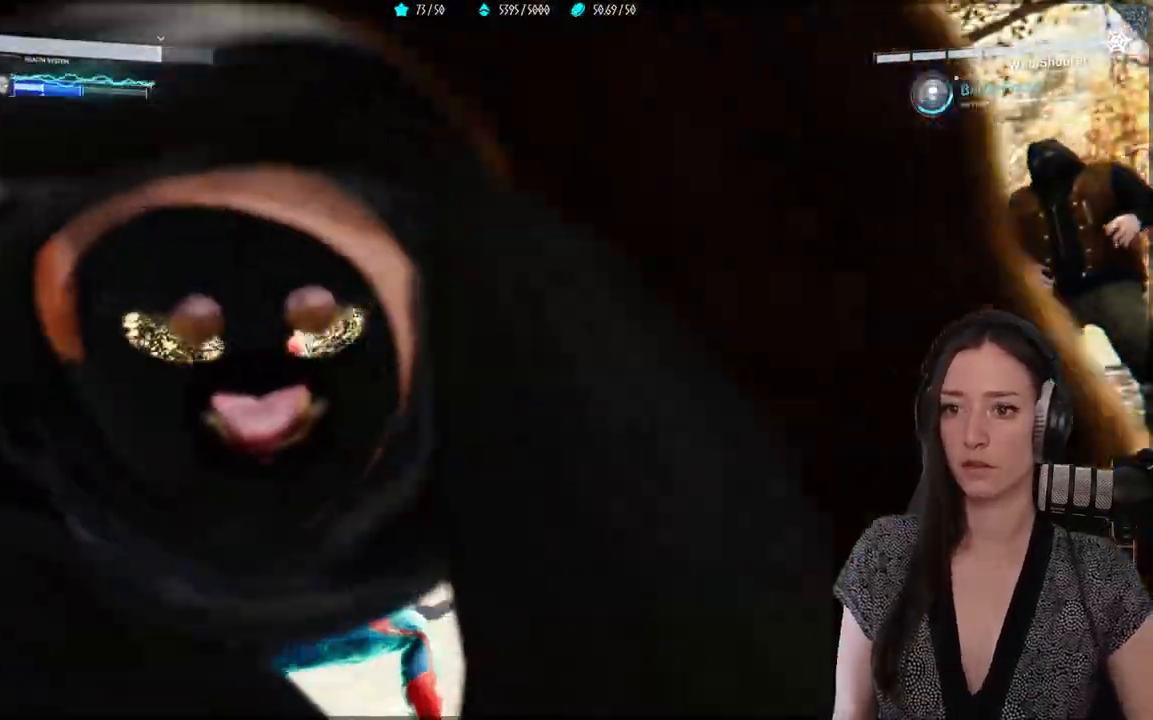
{"buttons": [], "left_stick": "up", "right_stick": "center", "events": []}
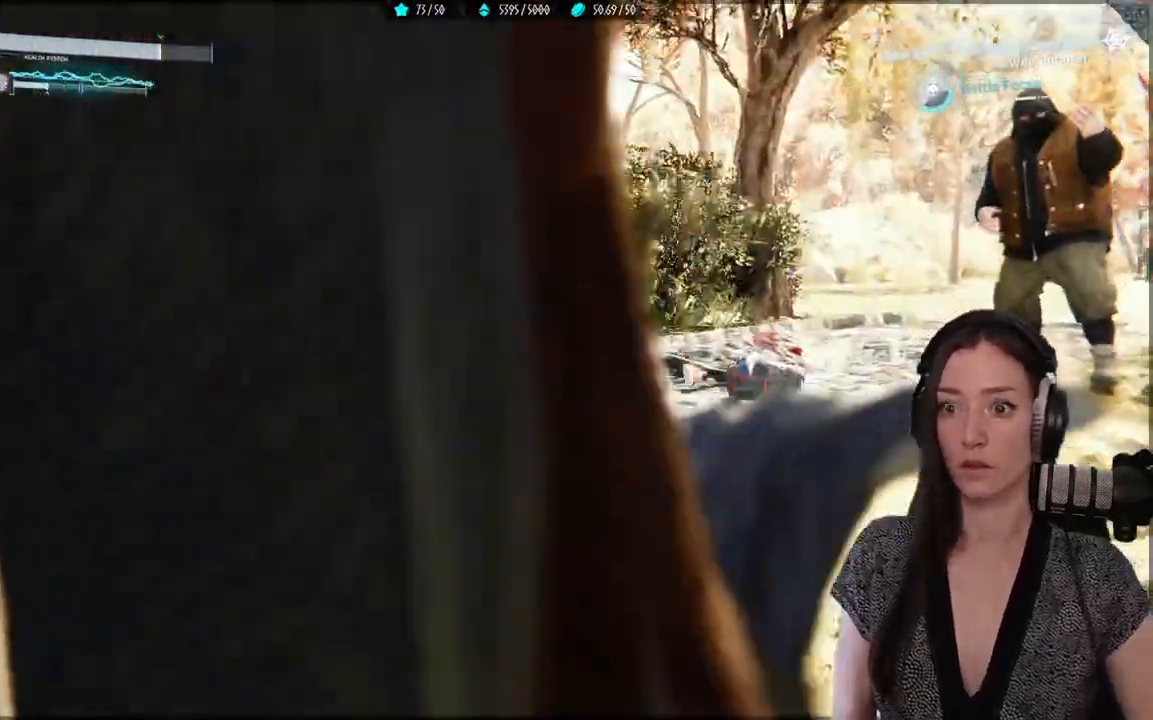
{"buttons": [], "left_stick": "up", "right_stick": "left", "events": [[50, "right_stick", "left"]]}
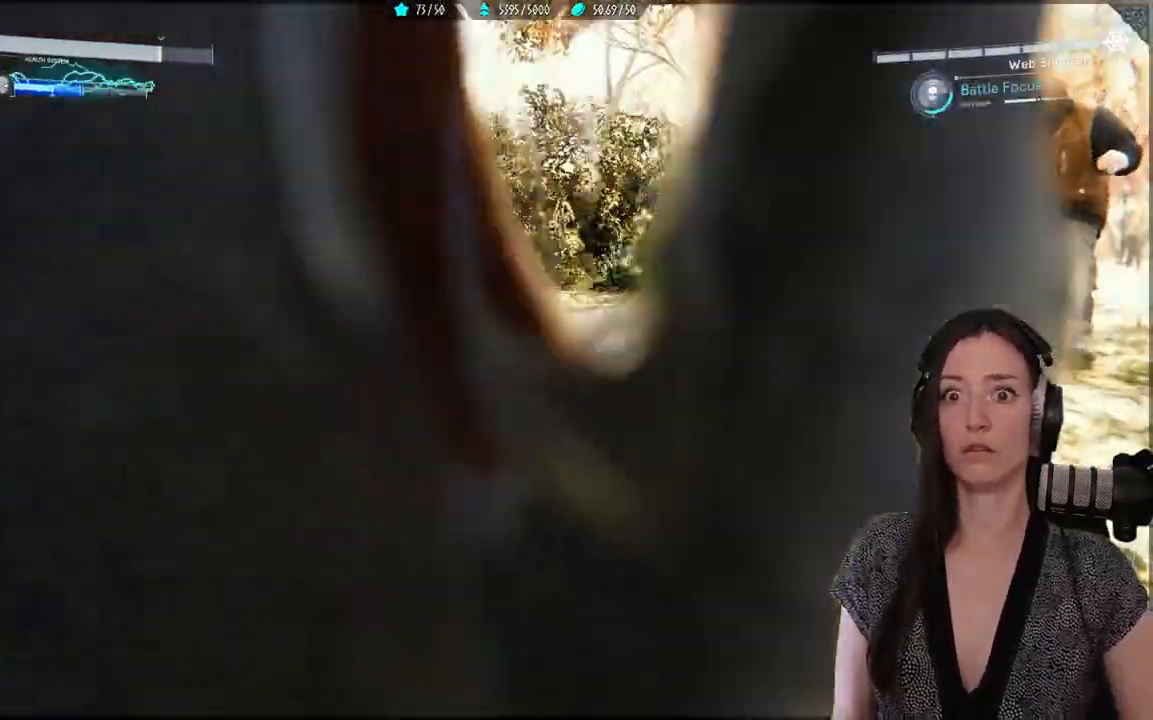
{"buttons": ["B"], "left_stick": "left", "right_stick": "center", "events": [[167, "left_stick", "up-left"], [250, "right_stick", "center"], [300, "left_stick", "left"], [383, "B", "down"]]}
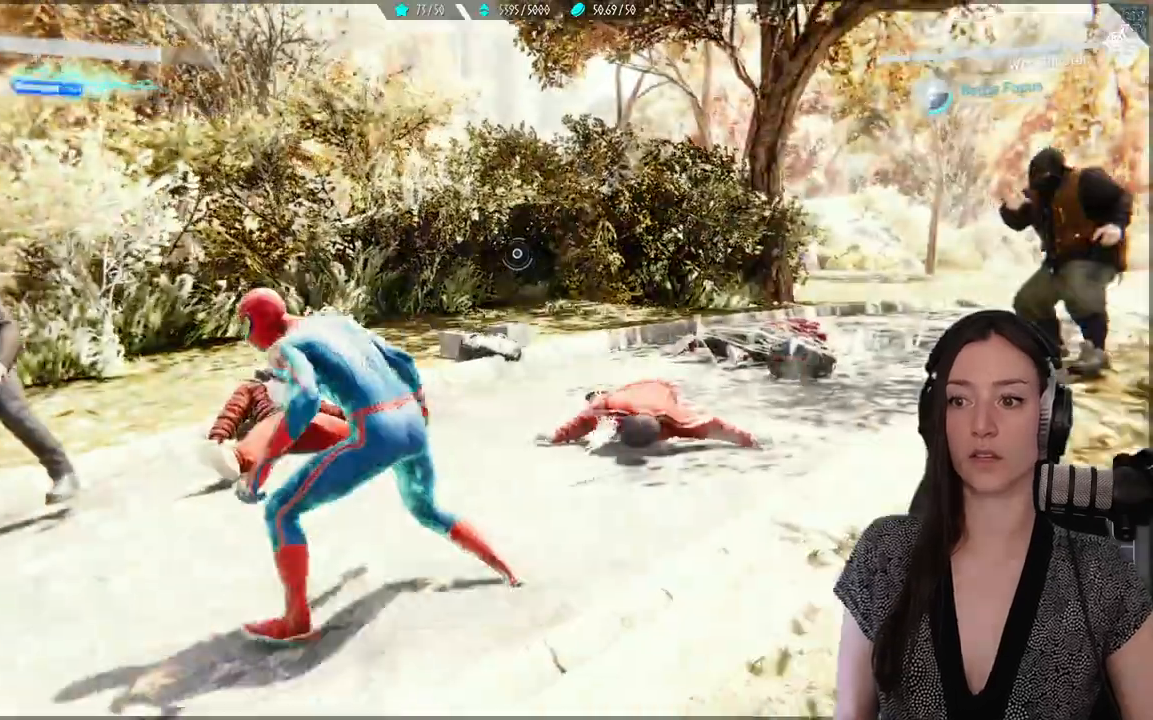
{"buttons": [], "left_stick": "down-left", "right_stick": "center", "events": [[17, "B", "up"], [267, "left_stick", "down-left"]]}
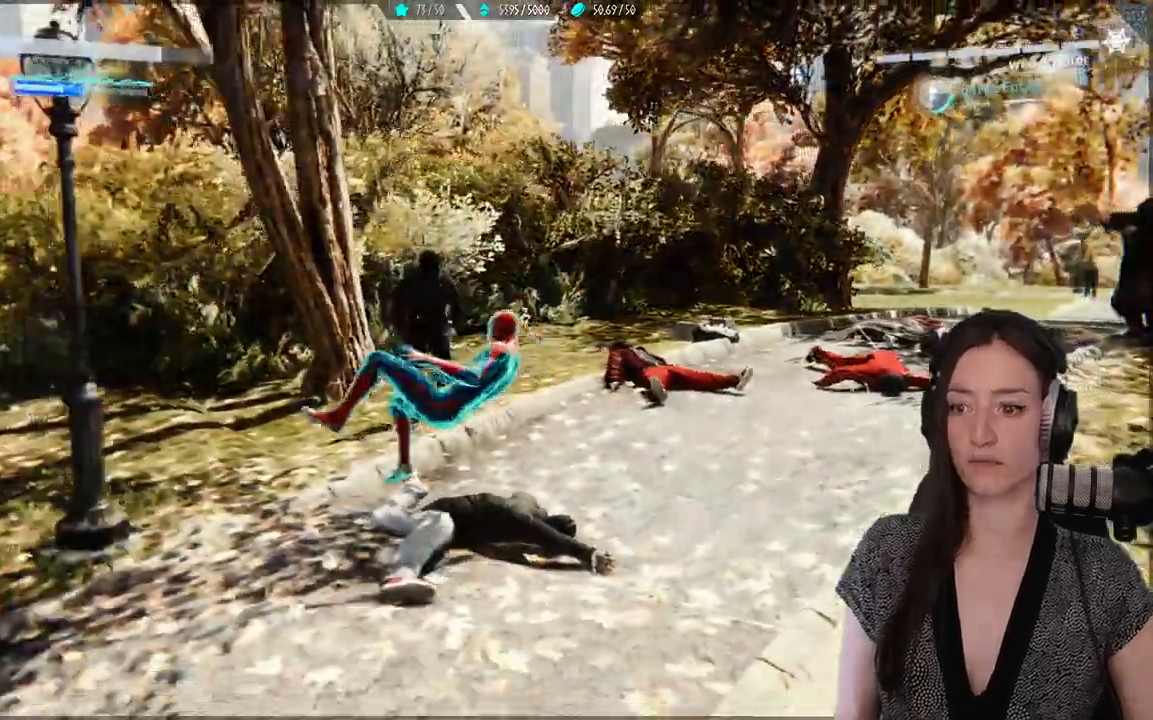
{"buttons": [], "left_stick": "down", "right_stick": "center", "events": [[500, "left_stick", "down"]]}
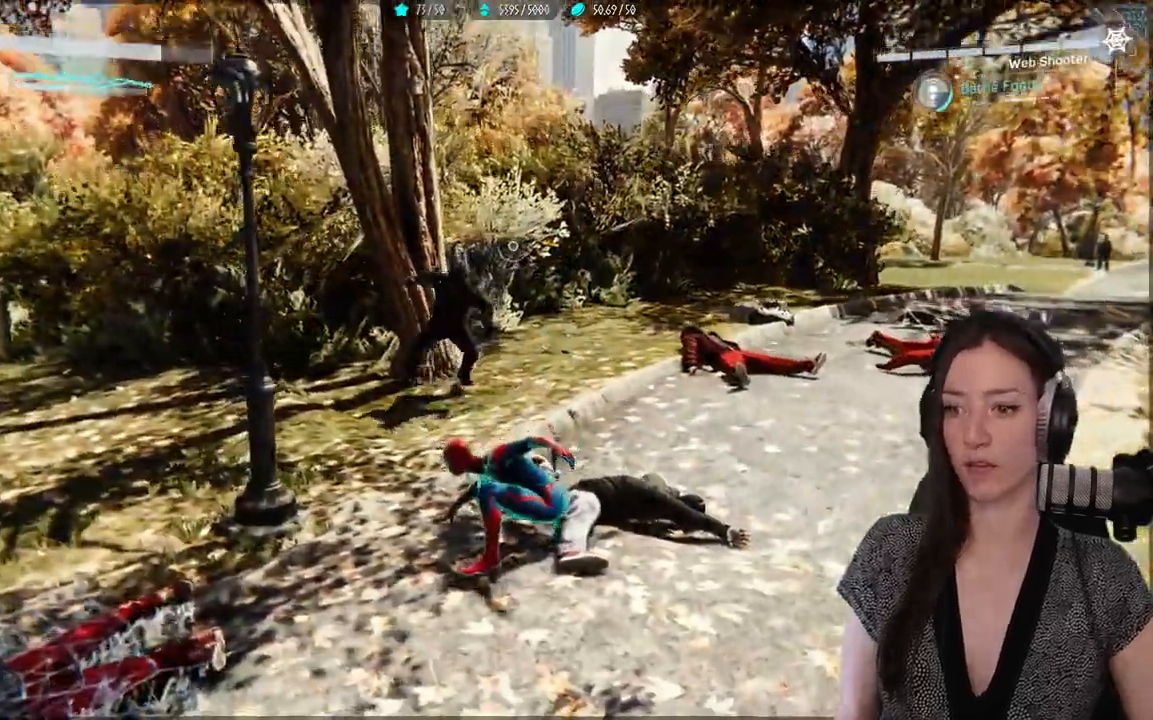
{"buttons": ["Y"], "left_stick": "up", "right_stick": "center", "events": [[267, "left_stick", "down-left"], [433, "left_stick", "up"], [467, "Y", "down"]]}